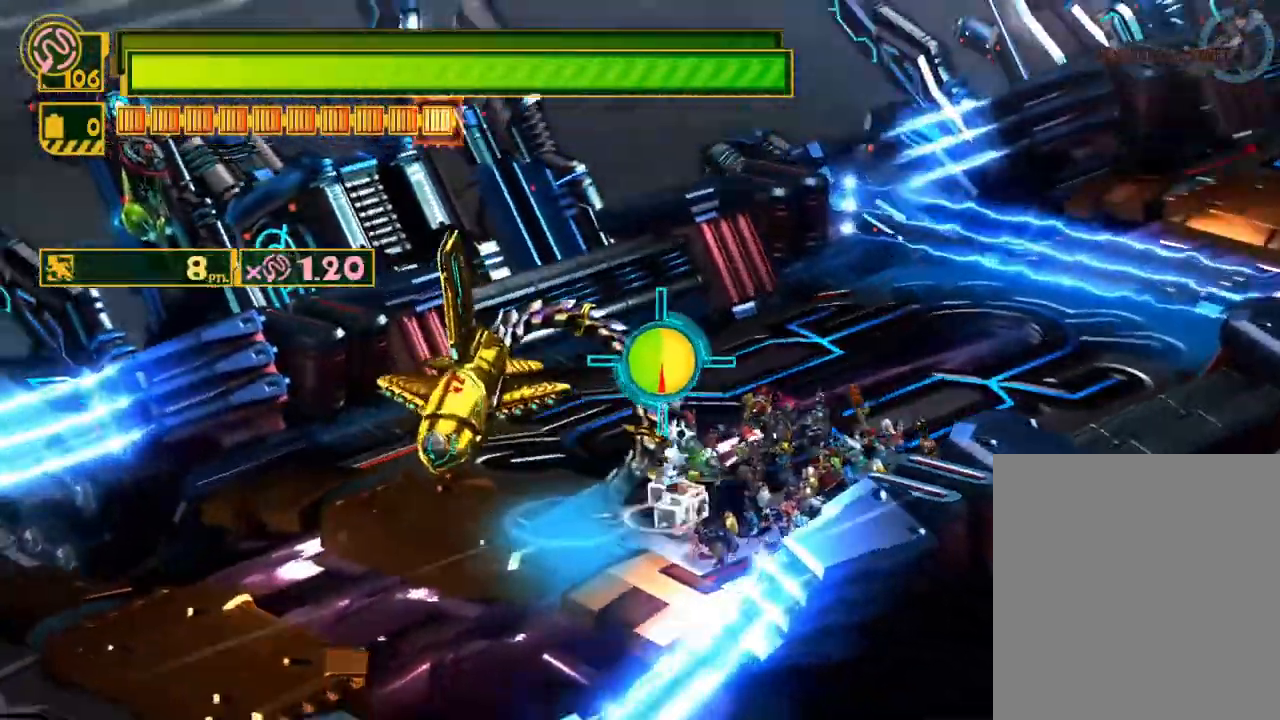
Gameplay with a controller (Xbox layout); each line is a JSON object with the inputs held at the frame after it. "events" lists button and stick changes between this image and that frame as [ms after this image, input, new state], when the widget could be followed in between.
{"buttons": [], "left_stick": "center", "right_stick": "center", "events": [[483, "B", "up"]]}
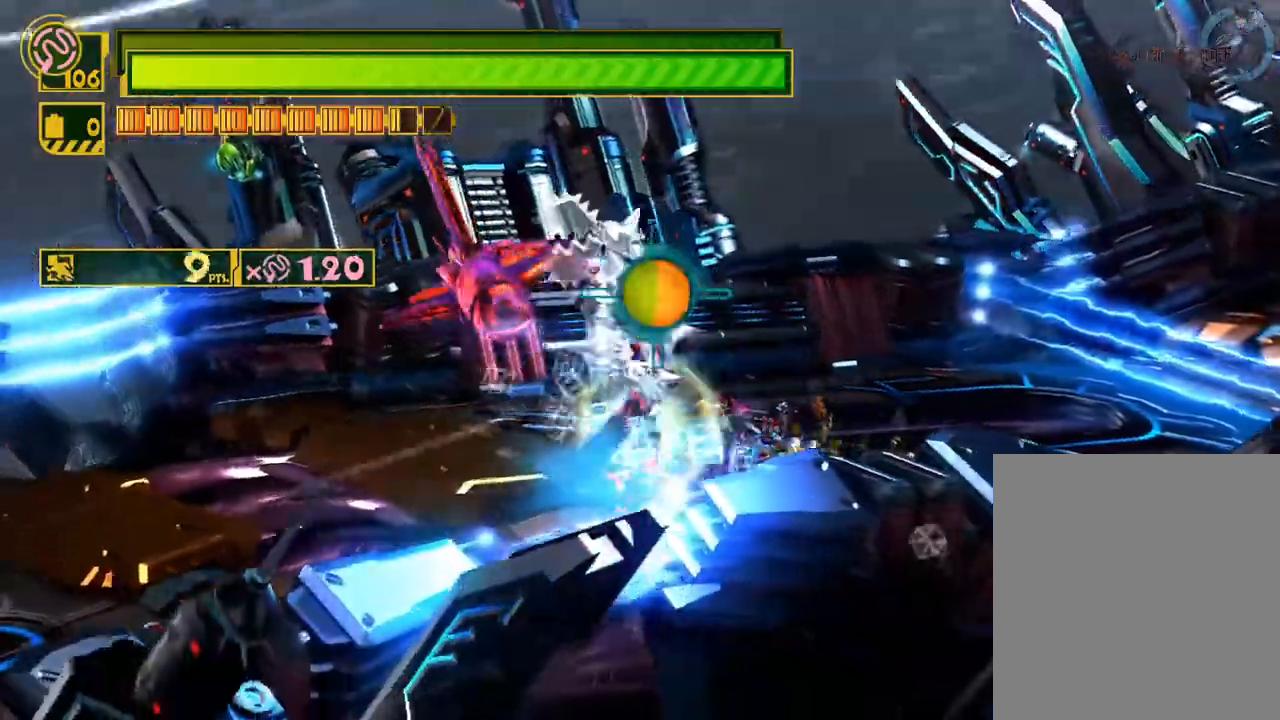
{"buttons": ["B"], "left_stick": "center", "right_stick": "center", "events": [[33, "B", "down"], [133, "B", "up"], [183, "B", "down"], [267, "B", "up"], [317, "B", "down"], [400, "B", "up"], [483, "B", "down"]]}
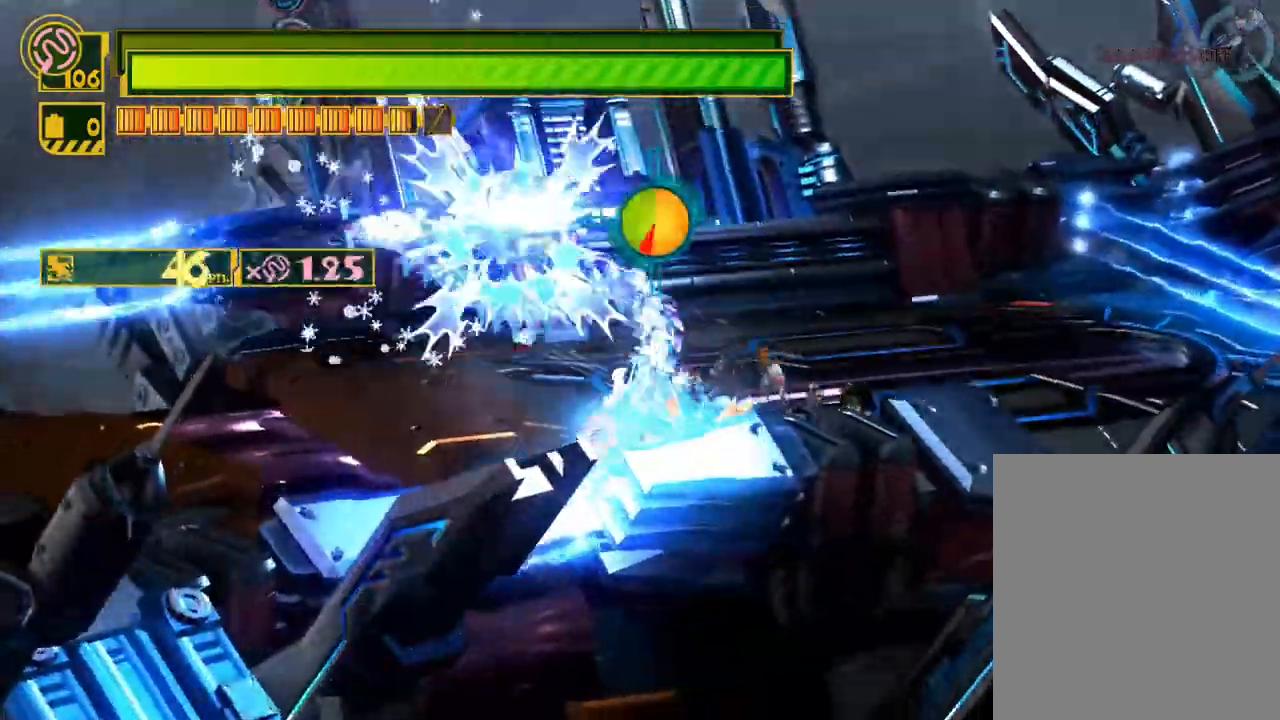
{"buttons": [], "left_stick": "center", "right_stick": "center", "events": [[50, "B", "up"], [117, "B", "down"], [200, "B", "up"], [267, "B", "down"], [333, "B", "up"], [417, "B", "down"], [483, "B", "up"]]}
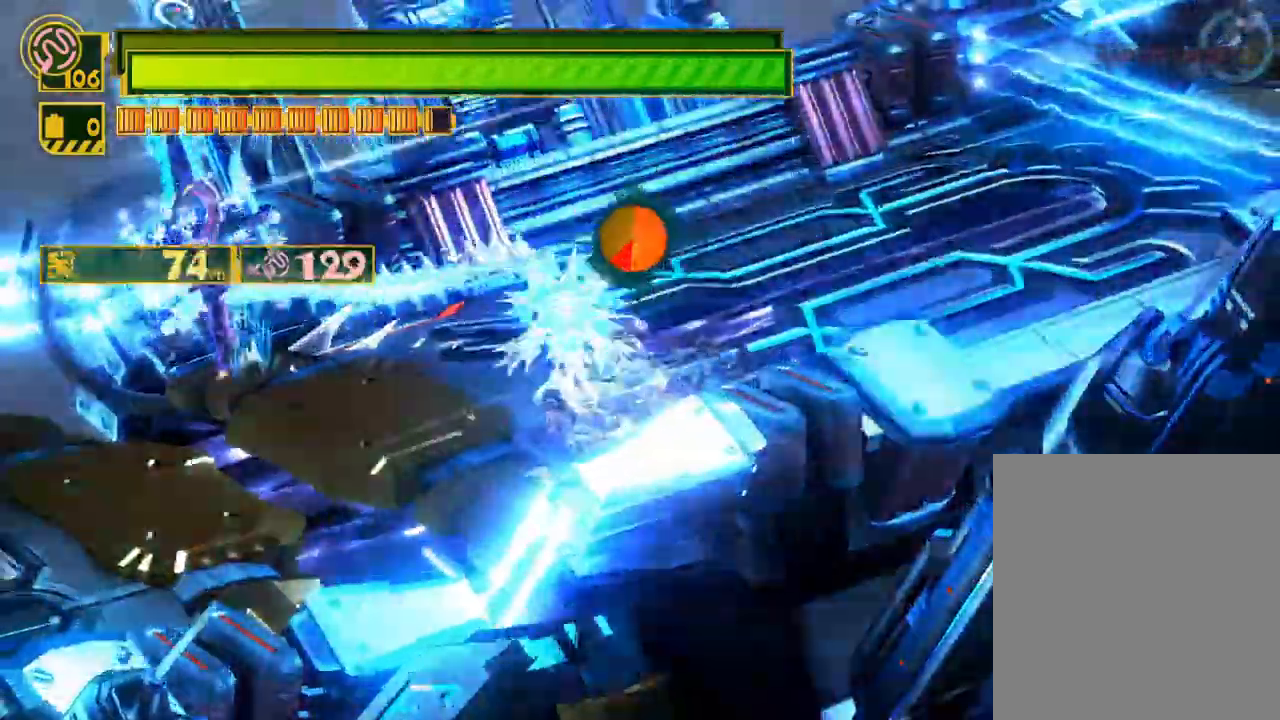
{"buttons": [], "left_stick": "up-left", "right_stick": "center", "events": [[67, "B", "down"], [100, "R2", "down"], [167, "left_stick", "up-left"], [483, "B", "up"], [500, "R2", "up"]]}
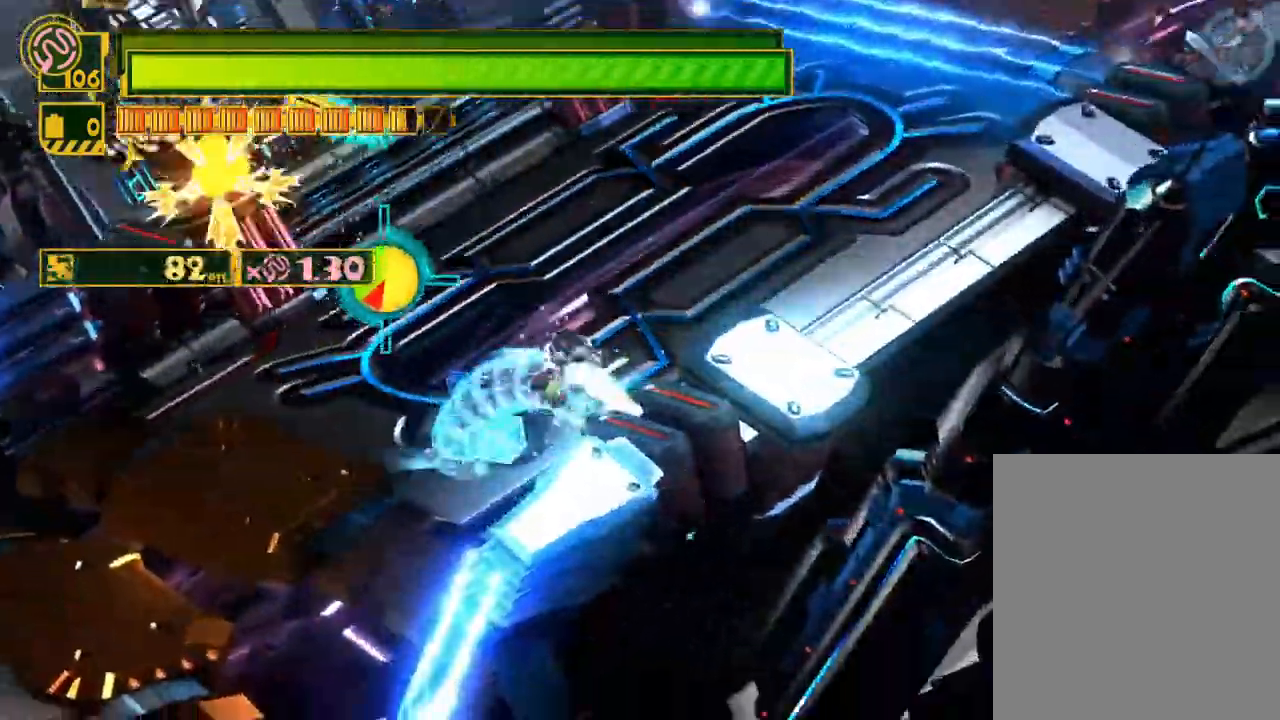
{"buttons": ["B"], "left_stick": "up-left", "right_stick": "center", "events": [[217, "B", "down"], [283, "B", "up"], [350, "B", "down"], [450, "B", "up"], [500, "B", "down"]]}
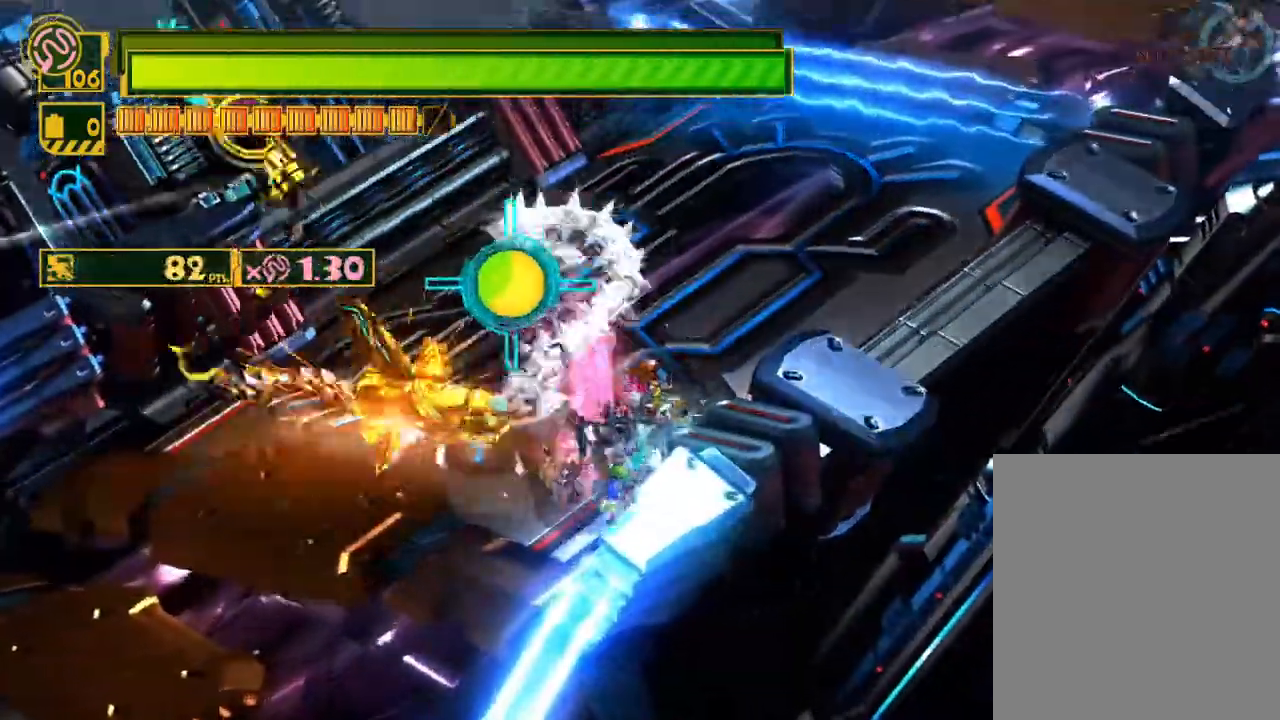
{"buttons": [], "left_stick": "center", "right_stick": "up-right", "events": [[83, "B", "up"], [133, "left_stick", "center"], [350, "right_stick", "up-right"]]}
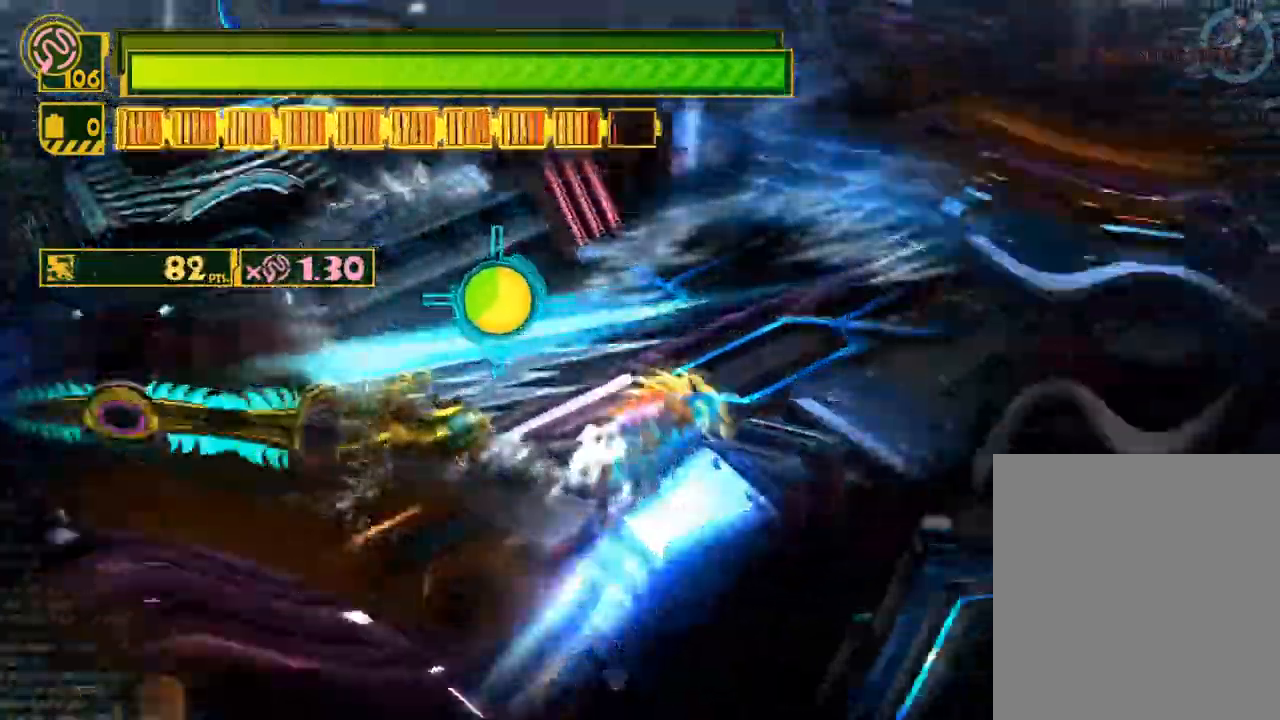
{"buttons": [], "left_stick": "left", "right_stick": "center", "events": [[83, "right_stick", "center"], [117, "Y", "down"], [233, "Y", "up"], [433, "left_stick", "left"]]}
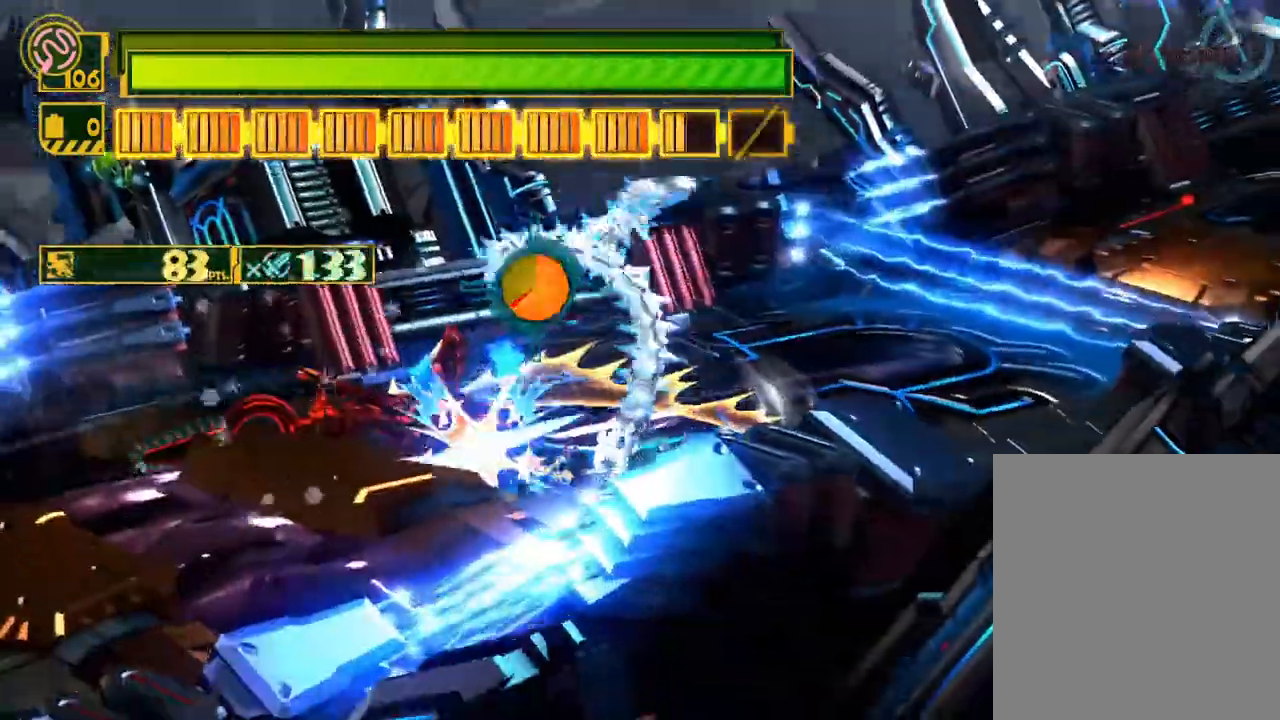
{"buttons": ["B"], "left_stick": "left", "right_stick": "center", "events": [[83, "left_stick", "center"], [117, "B", "down"], [217, "B", "up"], [217, "left_stick", "left"], [317, "A", "down"], [417, "A", "up"], [467, "B", "down"]]}
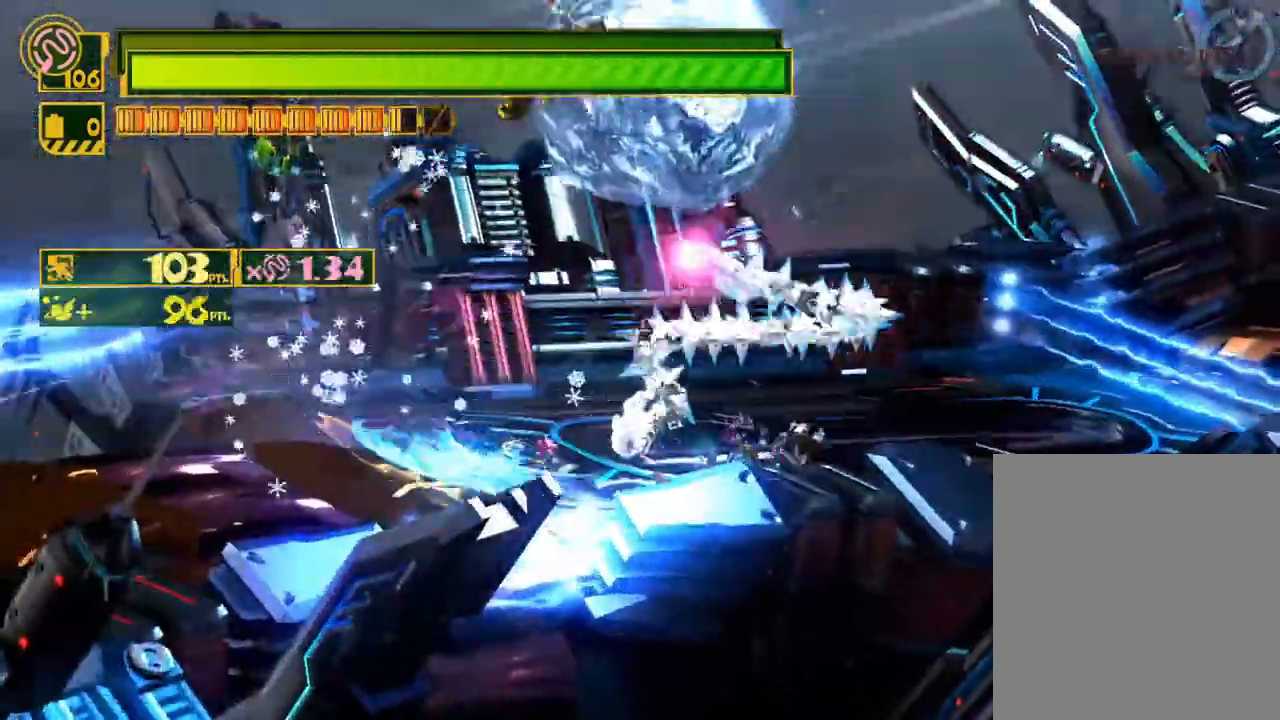
{"buttons": [], "left_stick": "center", "right_stick": "center", "events": [[33, "B", "up"], [133, "left_stick", "center"], [167, "right_stick", "up-right"], [500, "right_stick", "center"]]}
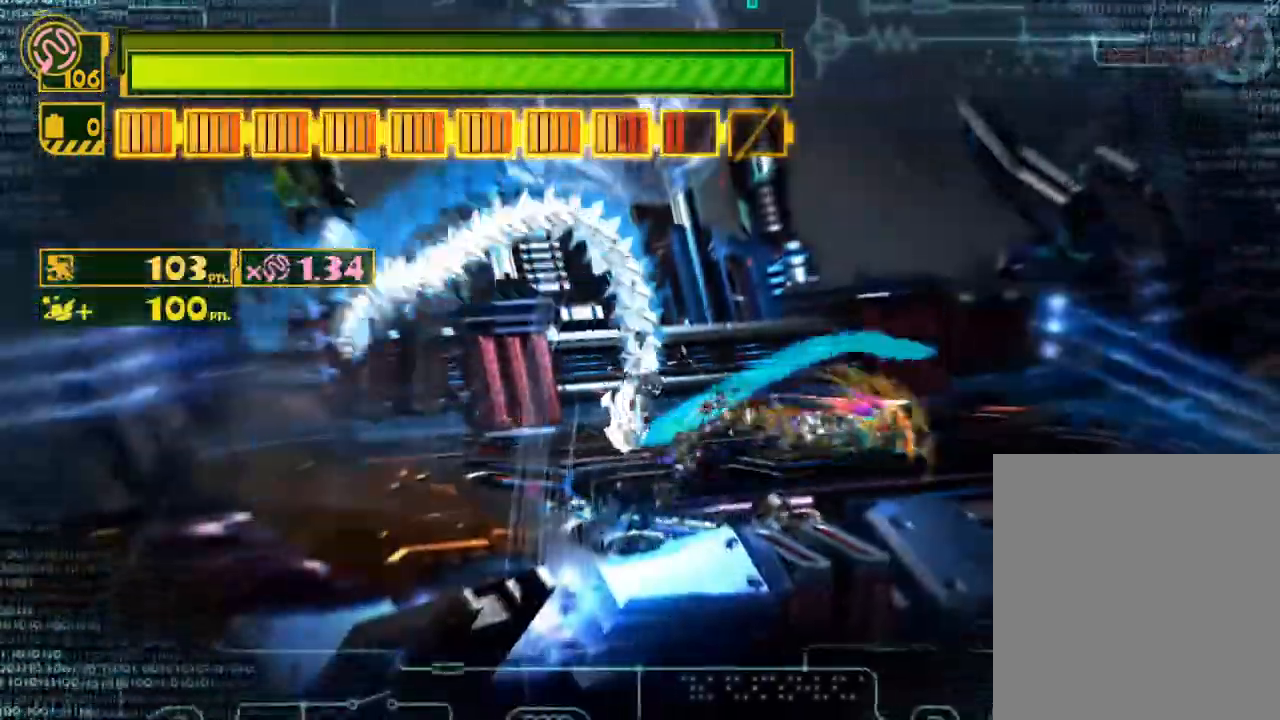
{"buttons": [], "left_stick": "center", "right_stick": "center", "events": [[17, "A", "down"], [133, "A", "up"], [183, "B", "down"], [267, "B", "up"], [333, "B", "down"], [400, "B", "up"]]}
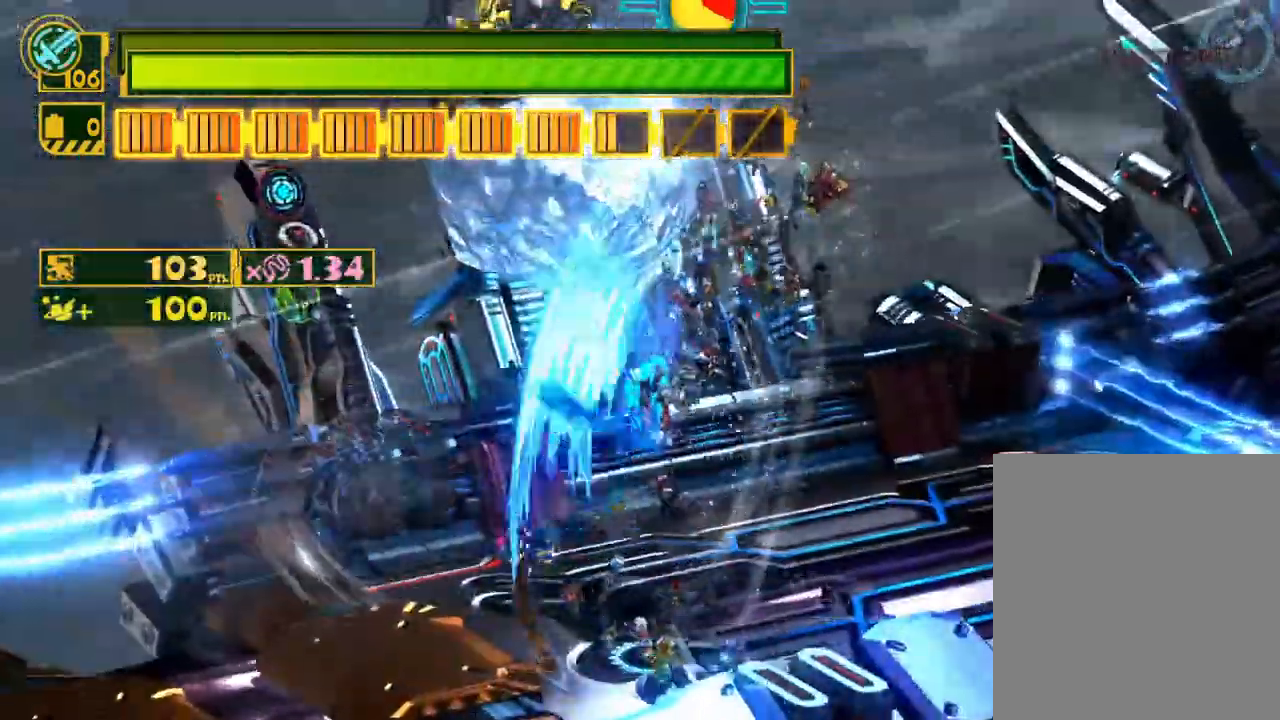
{"buttons": [], "left_stick": "left", "right_stick": "center", "events": [[17, "B", "down"], [133, "B", "up"], [233, "left_stick", "left"], [250, "A", "down"], [333, "A", "up"]]}
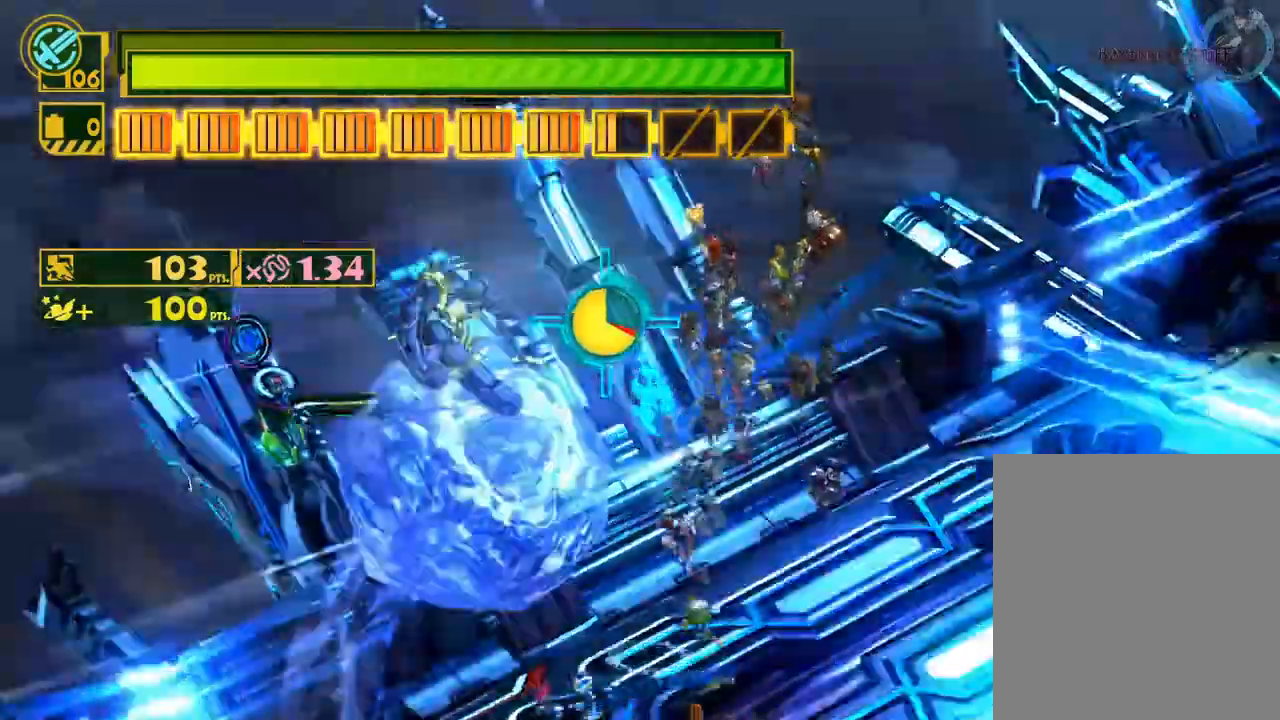
{"buttons": ["B"], "left_stick": "center", "right_stick": "center", "events": [[33, "B", "down"], [83, "B", "up"], [167, "B", "down"], [167, "left_stick", "down-left"], [233, "B", "up"], [300, "B", "down"], [383, "B", "up"], [467, "left_stick", "center"], [500, "B", "down"]]}
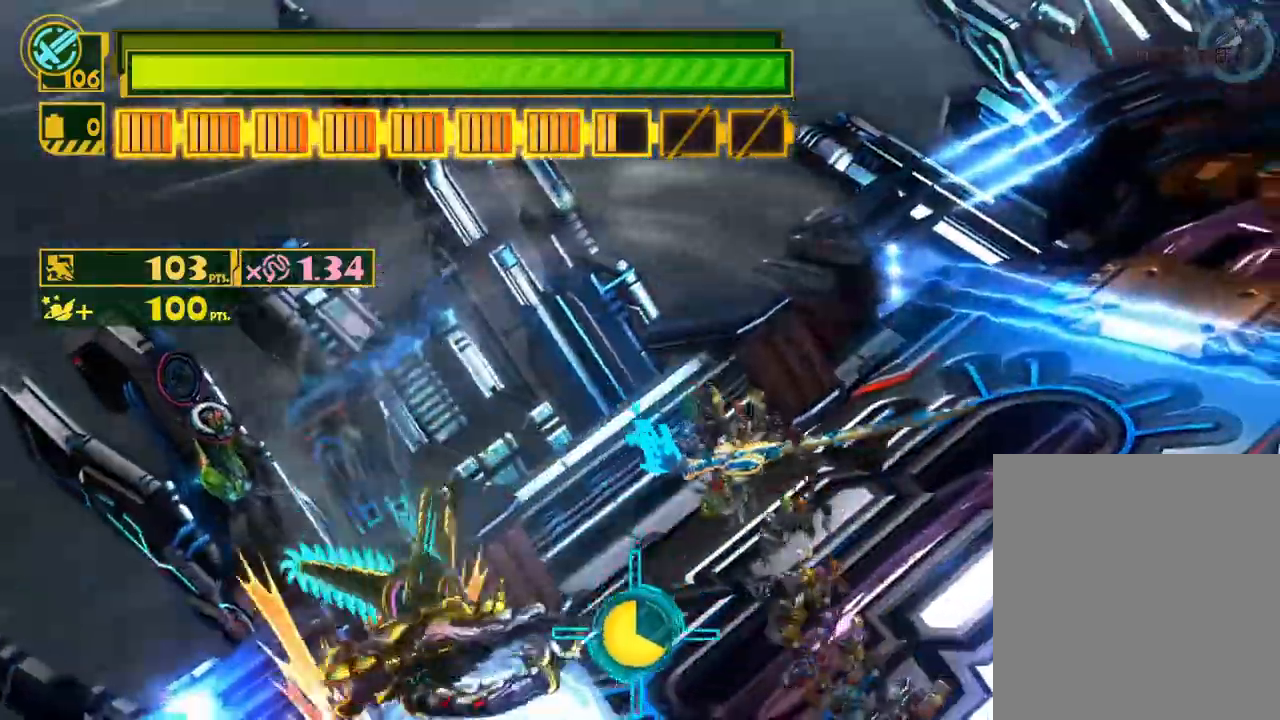
{"buttons": ["L2", "R2"], "left_stick": "center", "right_stick": "center", "events": [[67, "B", "up"], [133, "L2", "down"], [217, "R2", "down"], [283, "B", "down"], [367, "B", "up"]]}
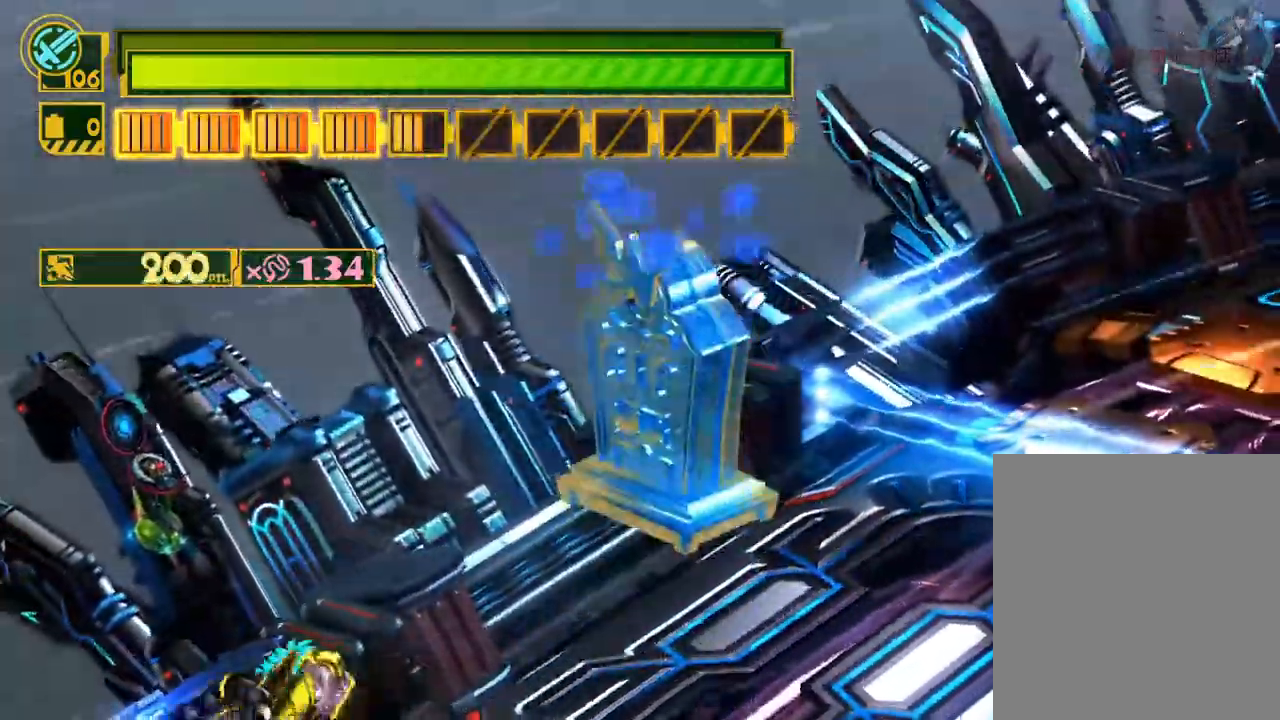
{"buttons": ["L2", "R2"], "left_stick": "center", "right_stick": "center", "events": []}
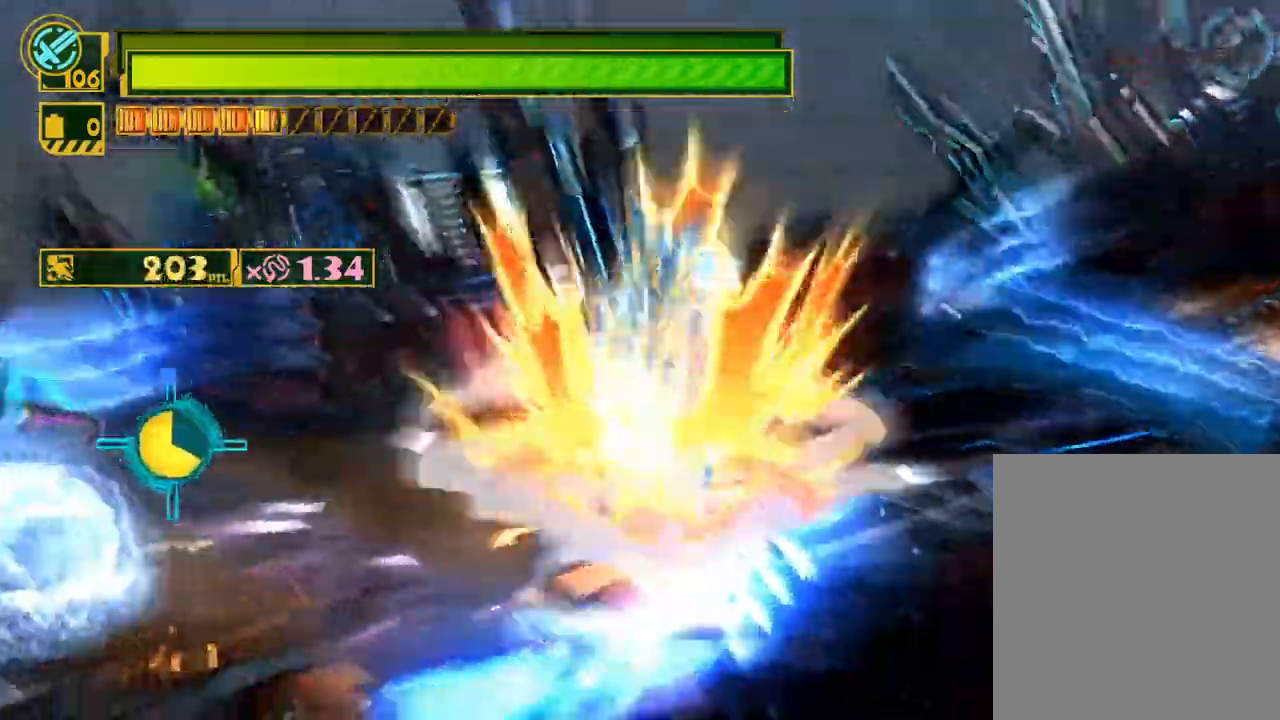
{"buttons": ["X", "Y"], "left_stick": "down-left", "right_stick": "center", "events": [[267, "left_stick", "down-left"], [300, "X", "down"], [350, "L2", "up"], [383, "R2", "up"], [433, "X", "up"], [450, "X", "down"], [483, "Y", "down"]]}
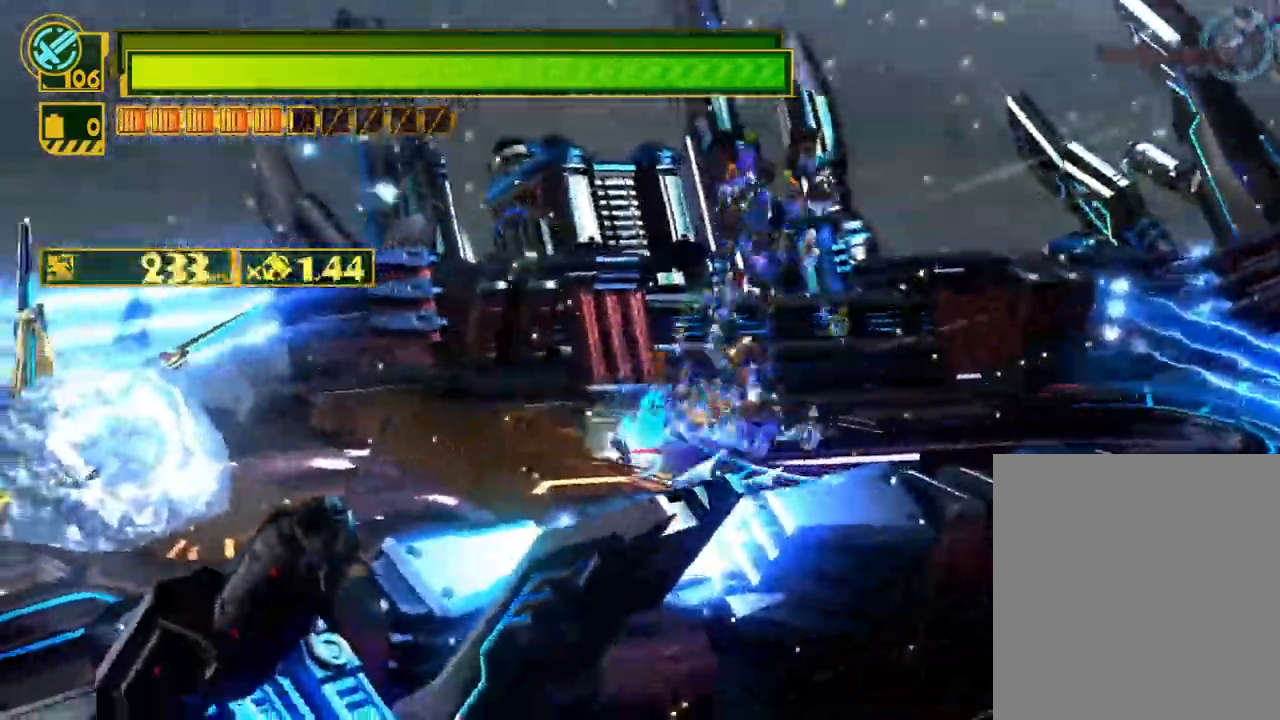
{"buttons": [], "left_stick": "down-left", "right_stick": "up", "events": [[133, "Y", "up"], [183, "X", "up"], [400, "right_stick", "up"]]}
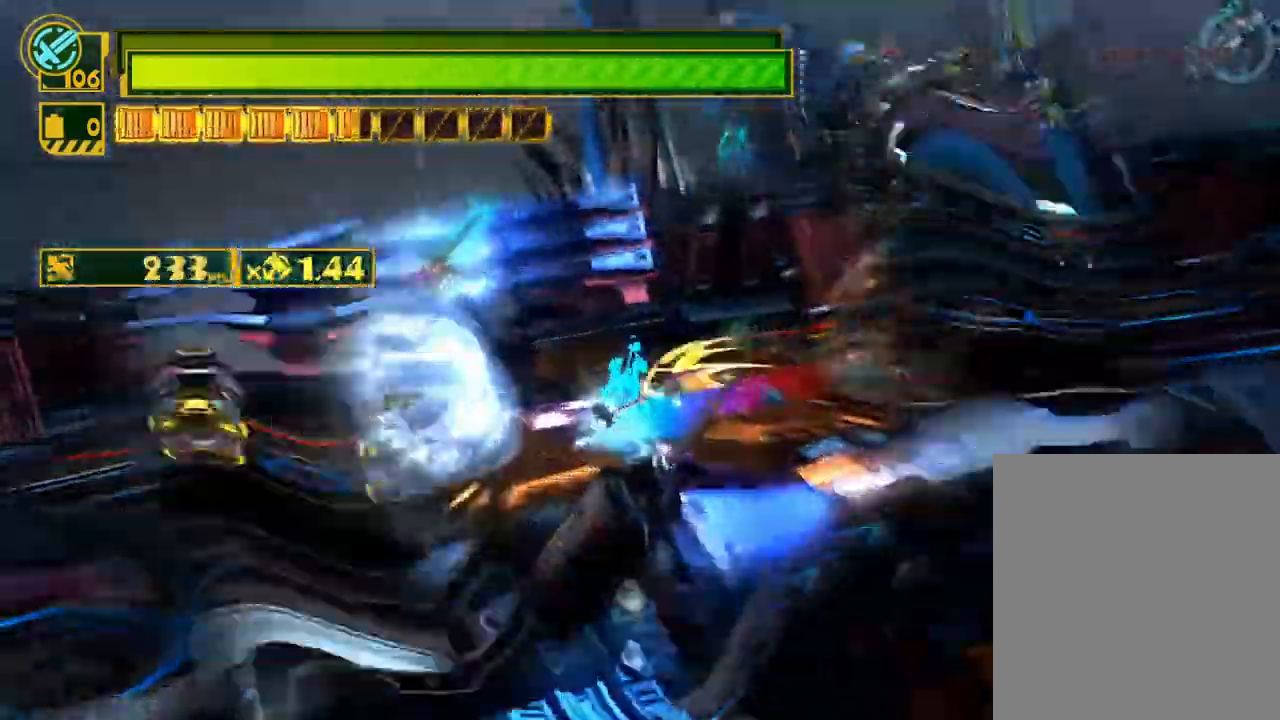
{"buttons": ["B"], "left_stick": "center", "right_stick": "center", "events": [[100, "right_stick", "center"], [133, "left_stick", "center"], [150, "B", "down"], [267, "B", "up"], [333, "B", "down"], [433, "B", "up"], [483, "B", "down"]]}
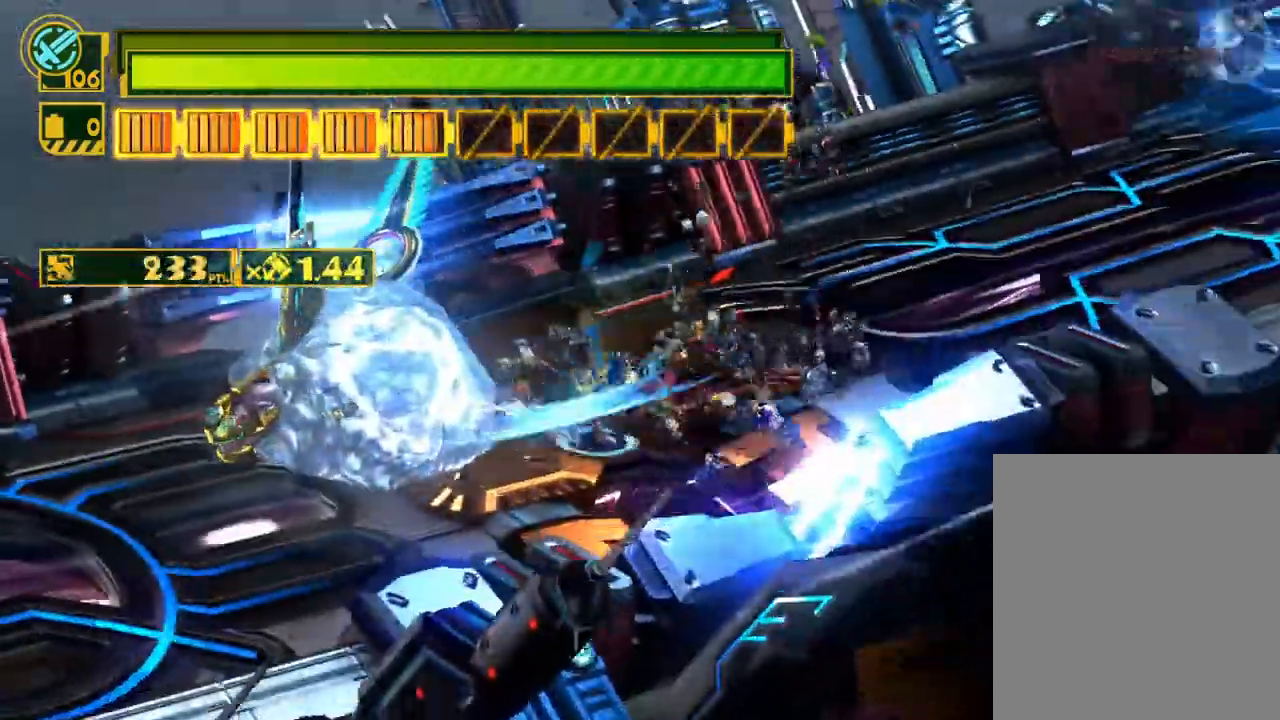
{"buttons": ["B"], "left_stick": "down-left", "right_stick": "center", "events": [[67, "B", "up"], [133, "B", "down"], [183, "left_stick", "left"], [283, "B", "up"], [400, "left_stick", "down-left"], [450, "B", "down"]]}
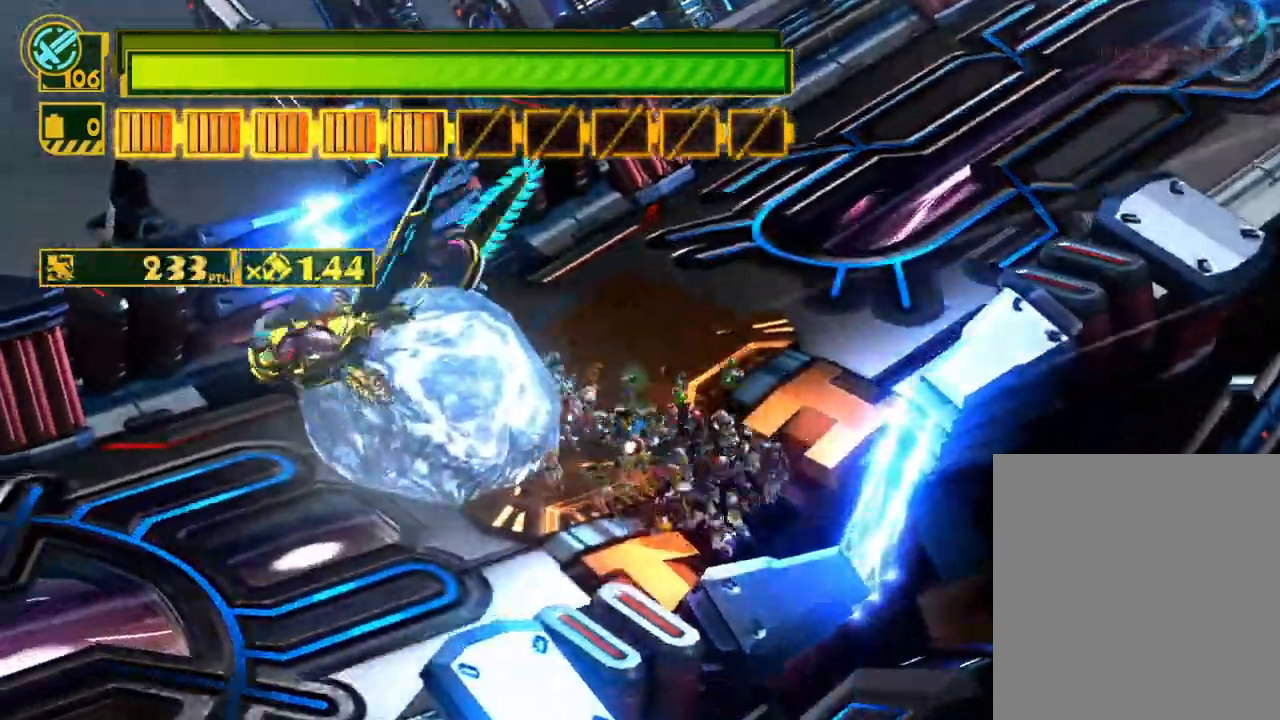
{"buttons": ["Y"], "left_stick": "down-left", "right_stick": "center", "events": [[50, "B", "up"], [117, "B", "down"], [200, "B", "up"], [450, "Y", "down"]]}
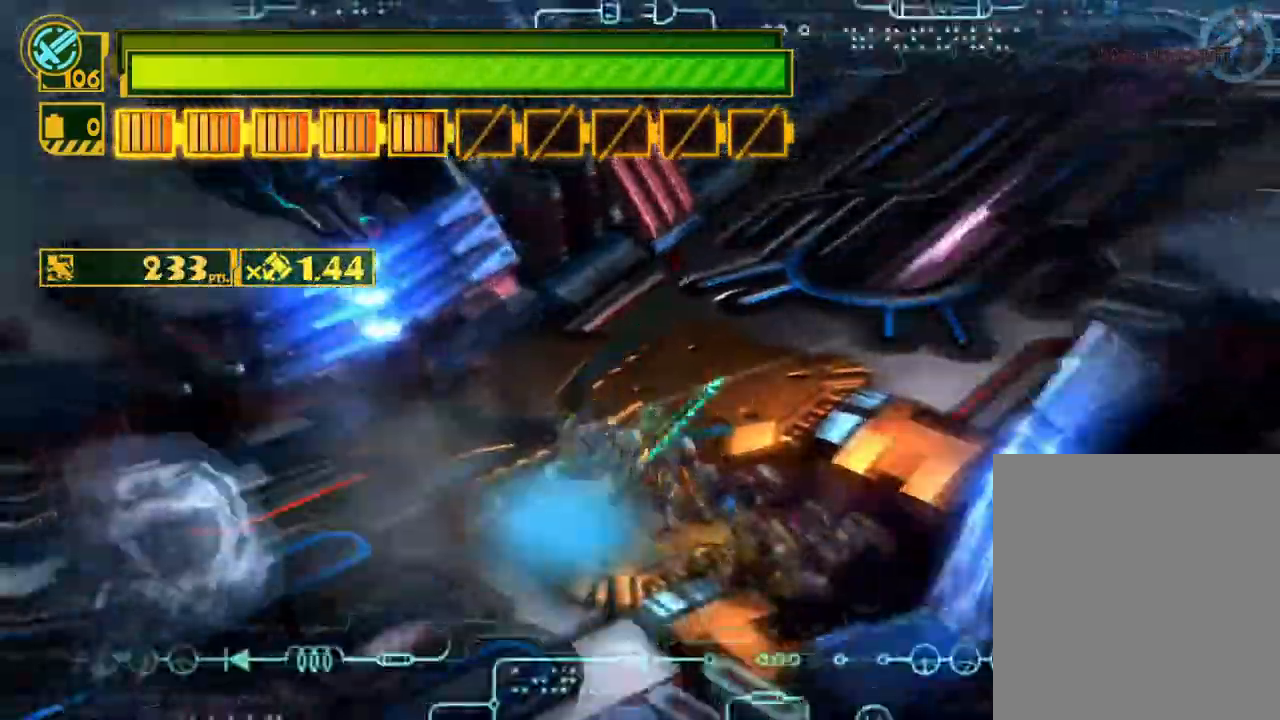
{"buttons": ["X", "Y"], "left_stick": "down-left", "right_stick": "center", "events": [[17, "X", "down"], [83, "X", "up"], [317, "X", "down"]]}
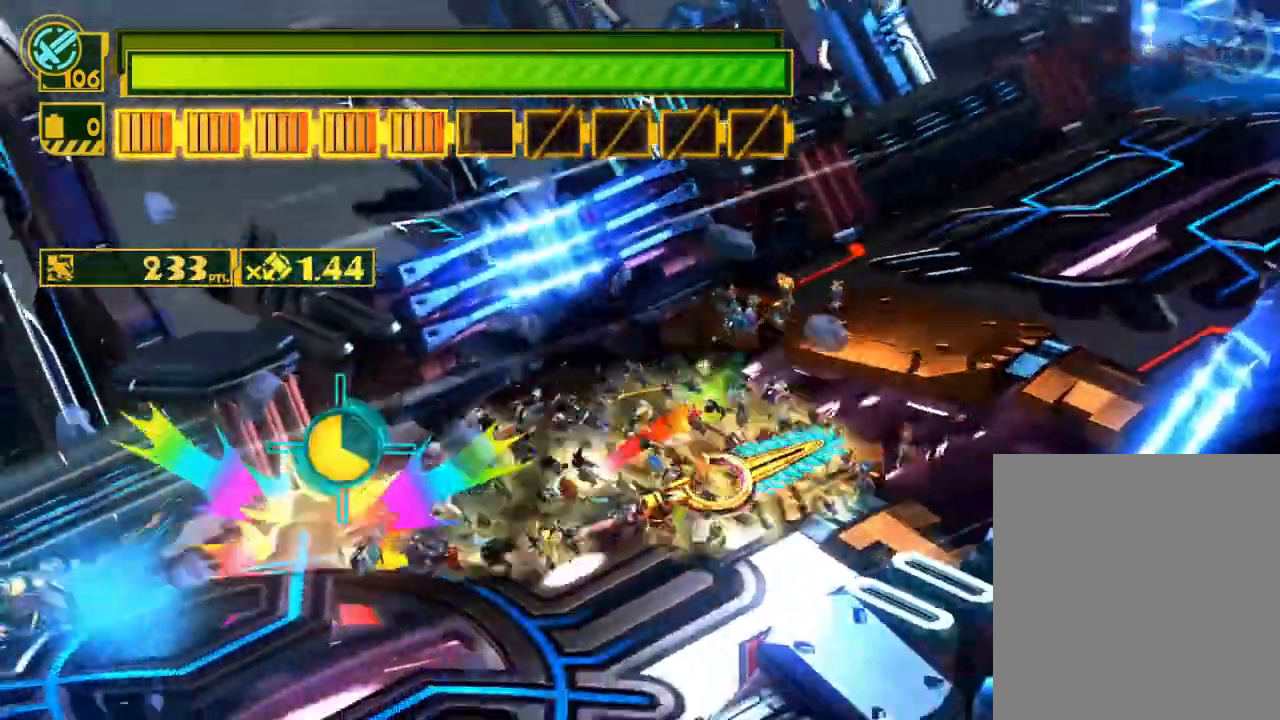
{"buttons": ["X", "Y"], "left_stick": "down-left", "right_stick": "center", "events": []}
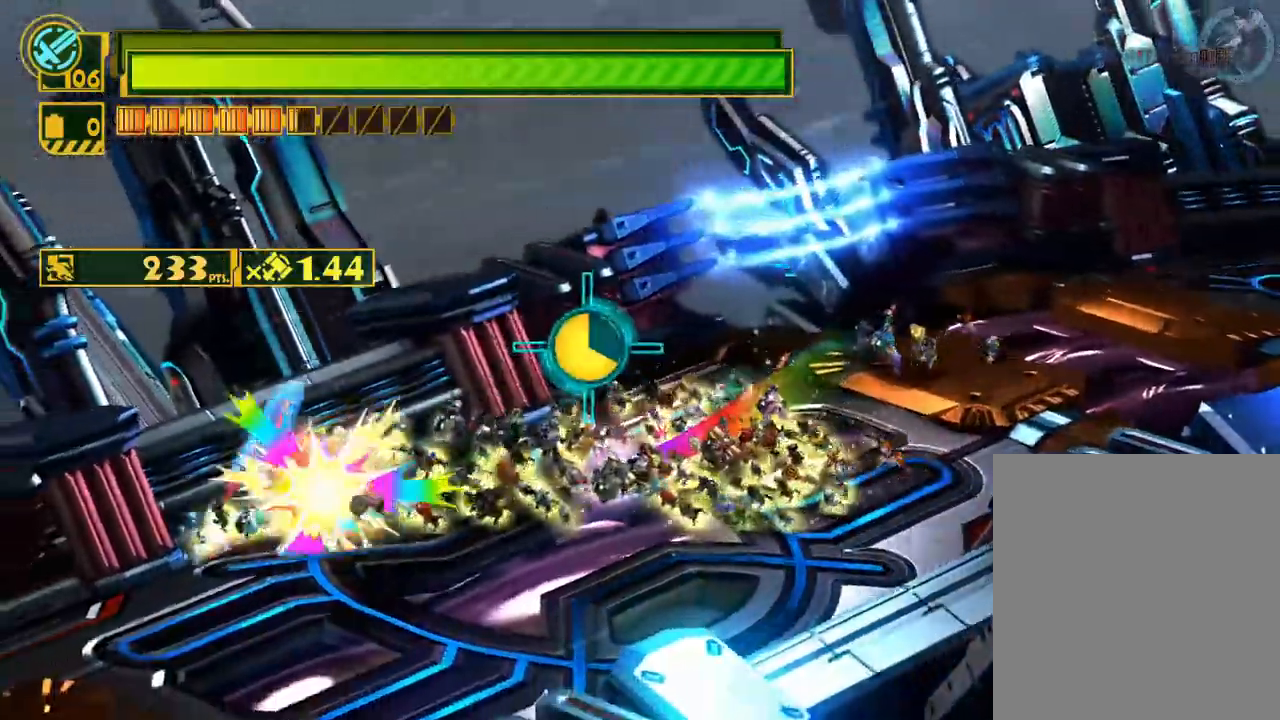
{"buttons": [], "left_stick": "center", "right_stick": "center", "events": [[150, "left_stick", "down"], [300, "left_stick", "center"], [433, "X", "up"], [500, "Y", "up"]]}
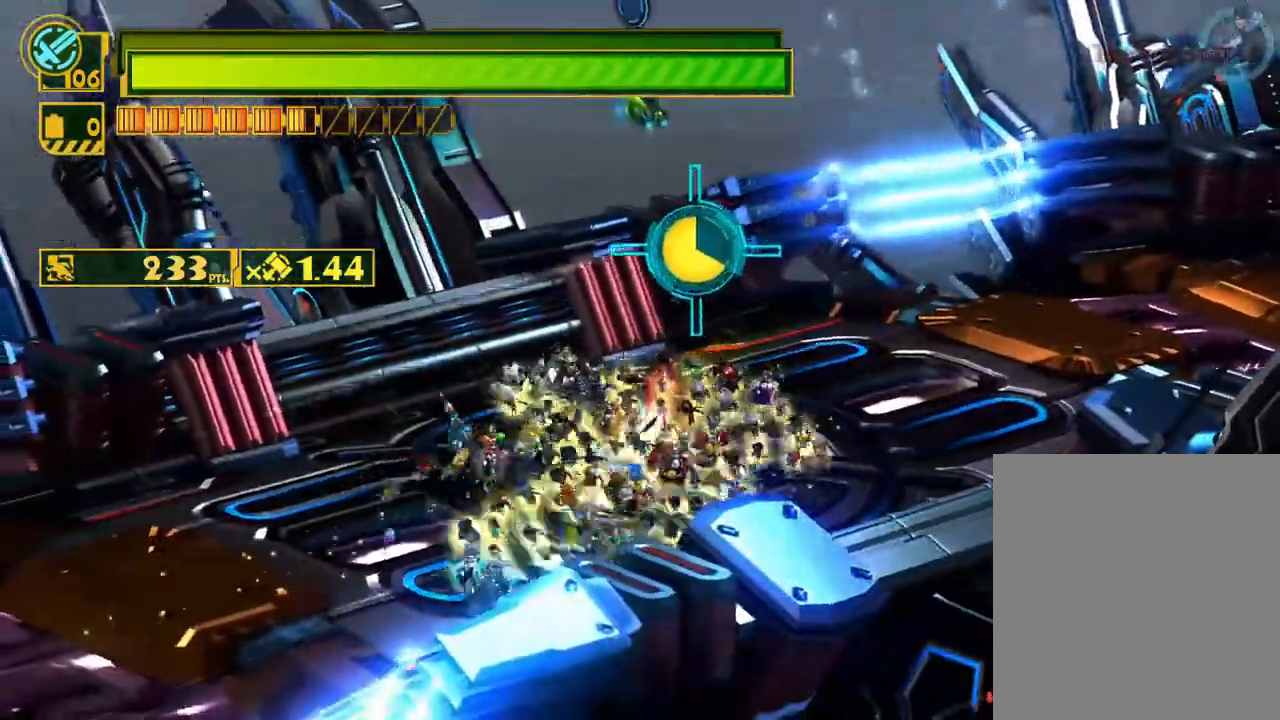
{"buttons": ["B"], "left_stick": "center", "right_stick": "center", "events": [[167, "right_stick", "up"], [283, "right_stick", "right"], [383, "right_stick", "center"], [483, "B", "down"]]}
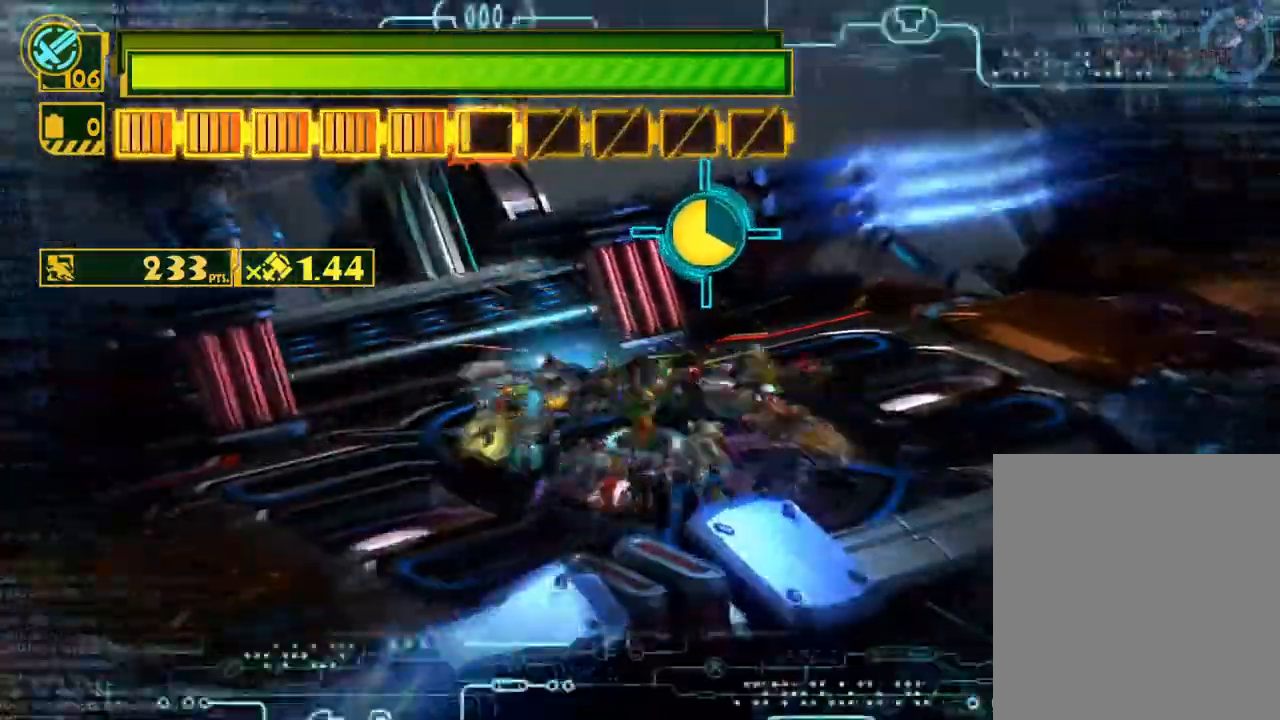
{"buttons": ["X"], "left_stick": "right", "right_stick": "center", "events": [[50, "B", "up"], [133, "left_stick", "right"], [167, "X", "down"]]}
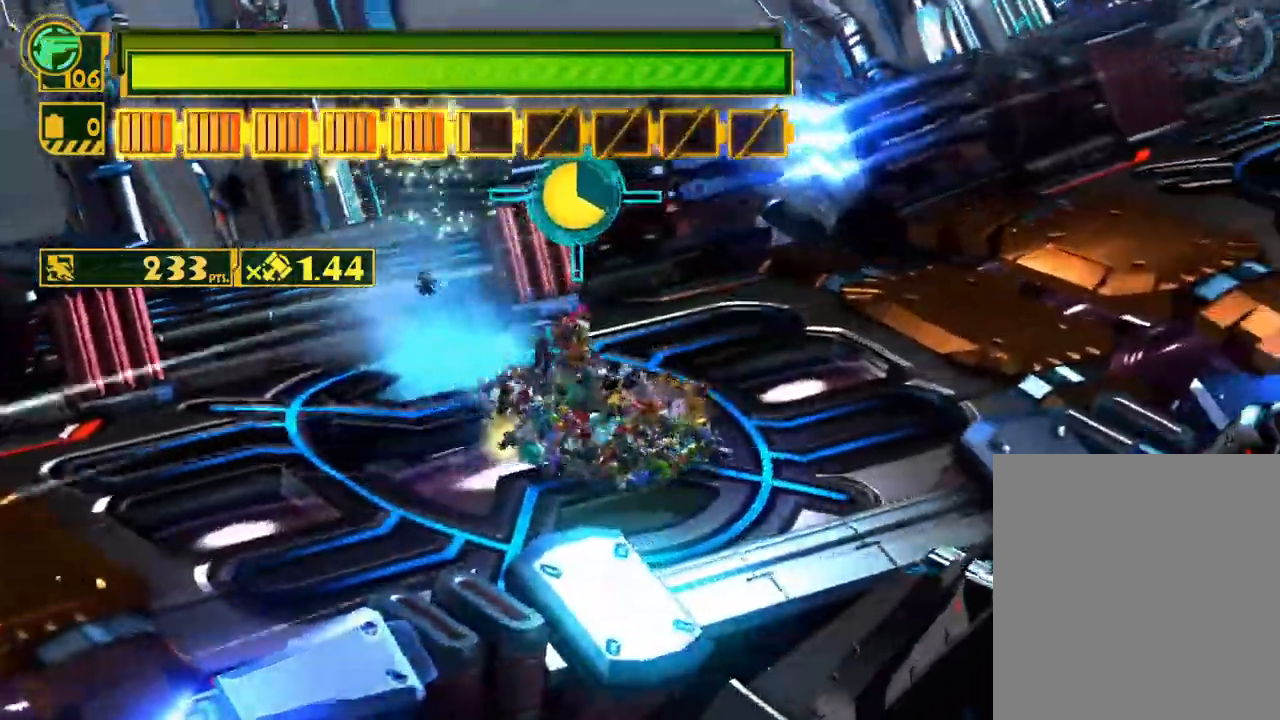
{"buttons": [], "left_stick": "up-right", "right_stick": "up", "events": [[183, "X", "up"], [183, "left_stick", "up-right"], [400, "right_stick", "up"]]}
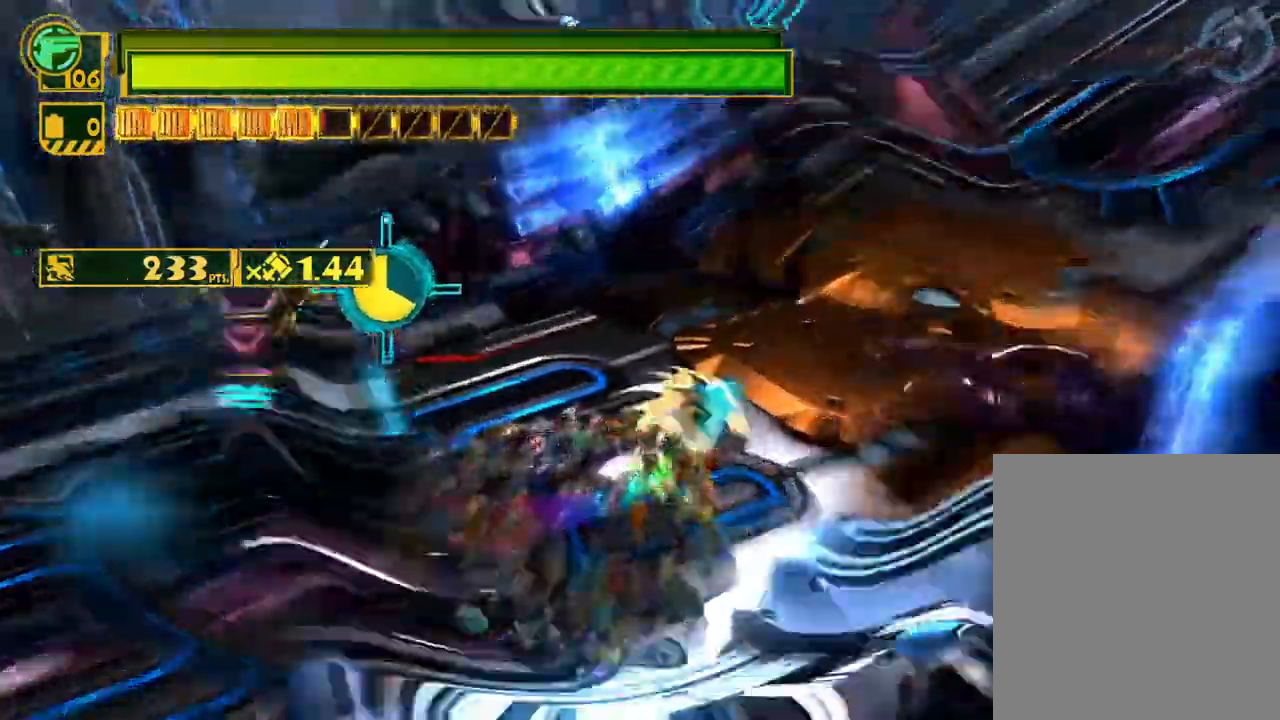
{"buttons": [], "left_stick": "center", "right_stick": "up-right", "events": [[33, "left_stick", "center"], [183, "right_stick", "right"], [300, "right_stick", "up-right"]]}
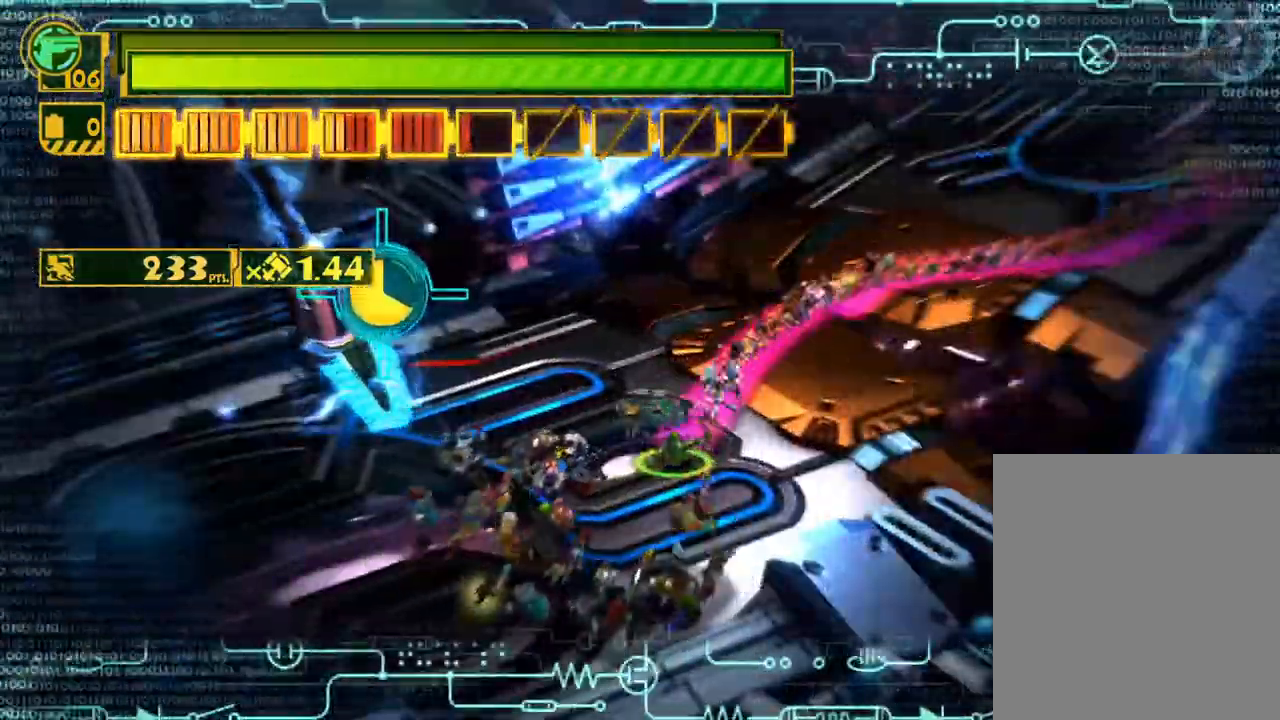
{"buttons": ["B"], "left_stick": "down-left", "right_stick": "center", "events": [[50, "right_stick", "center"], [133, "B", "down"], [167, "left_stick", "left"], [217, "B", "up"], [283, "B", "down"], [300, "left_stick", "down-left"], [383, "B", "up"], [433, "B", "down"]]}
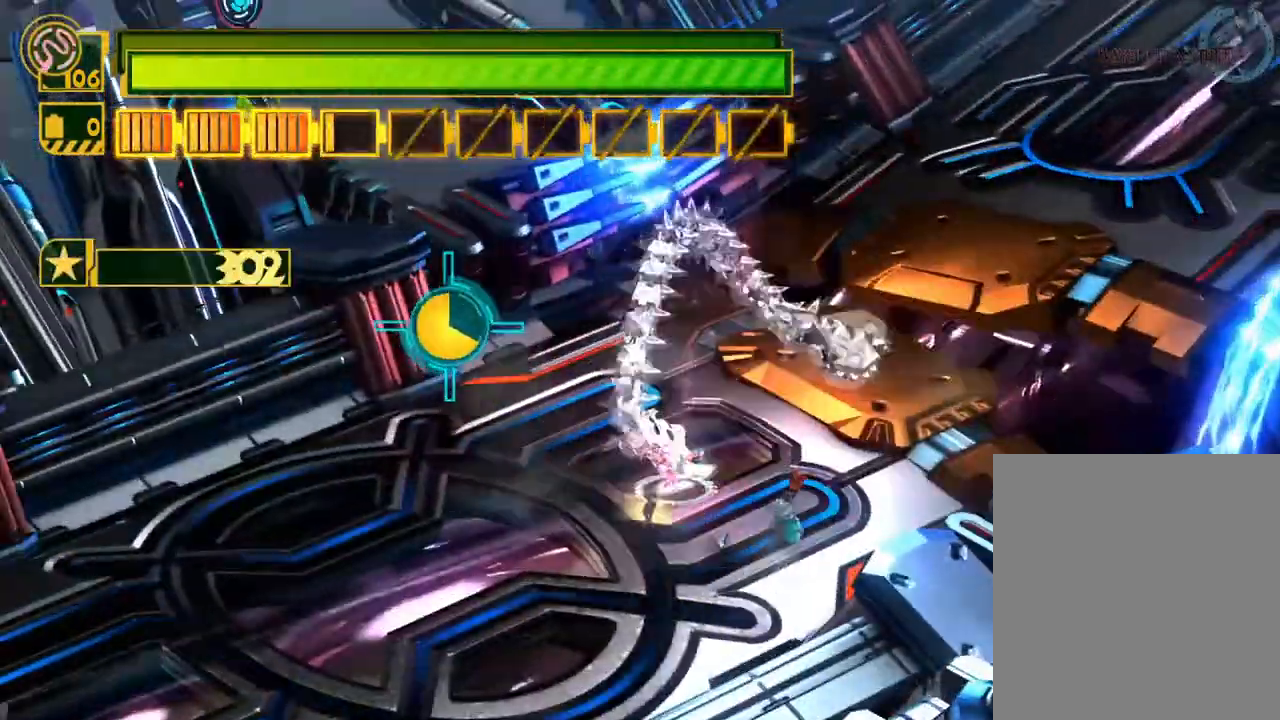
{"buttons": ["X"], "left_stick": "right", "right_stick": "center", "events": [[17, "B", "up"], [83, "B", "down"], [117, "left_stick", "center"], [217, "B", "up"], [350, "X", "down"], [350, "left_stick", "right"]]}
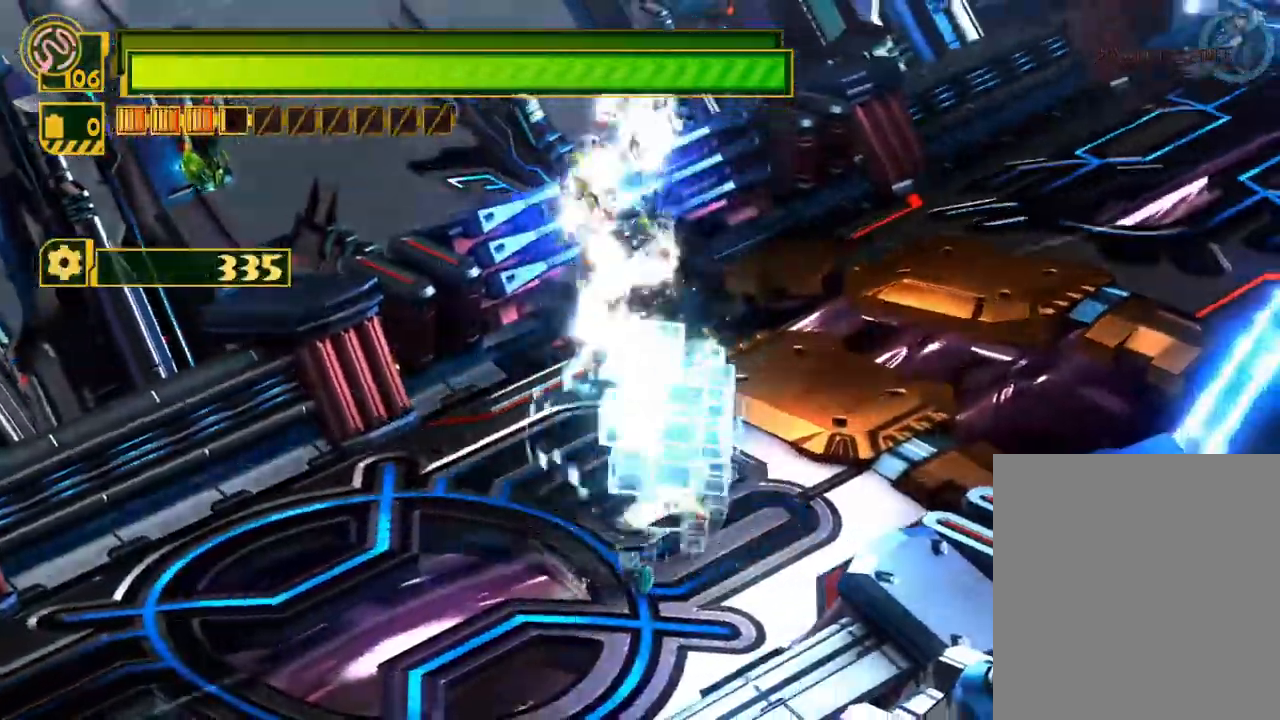
{"buttons": ["X"], "left_stick": "up-right", "right_stick": "center", "events": [[200, "left_stick", "up-right"]]}
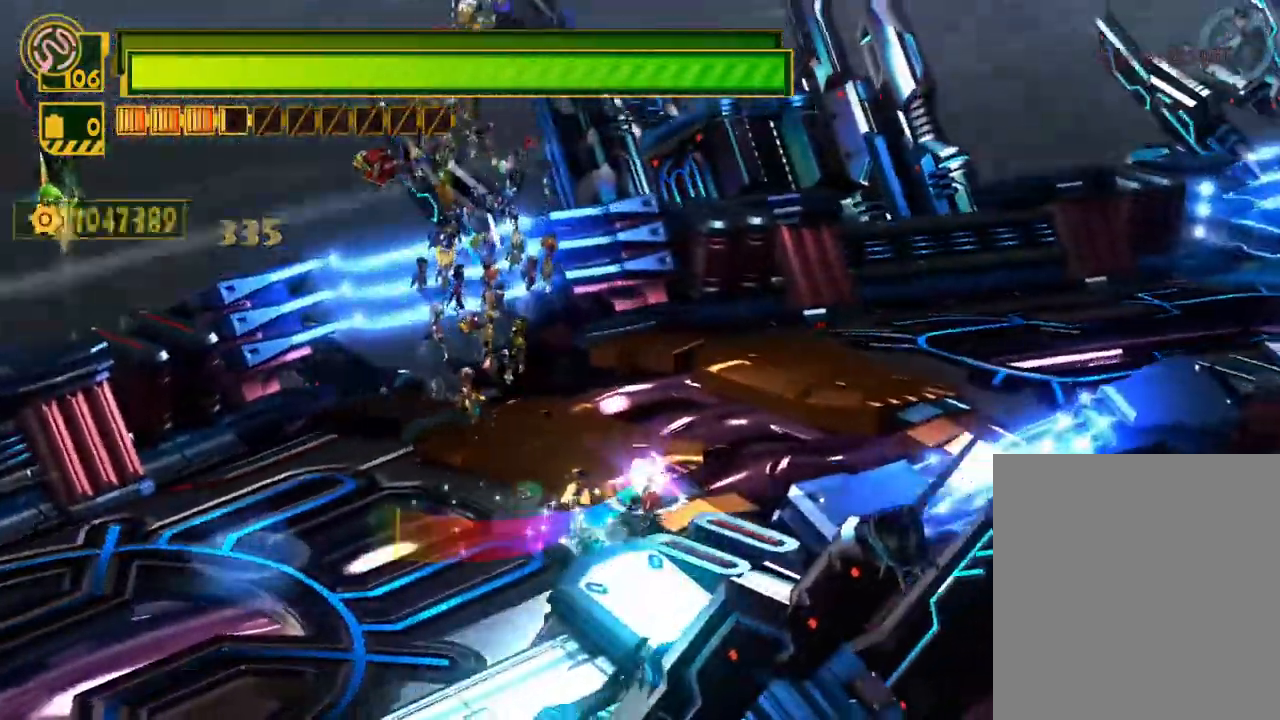
{"buttons": ["X"], "left_stick": "left", "right_stick": "center", "events": [[433, "left_stick", "left"]]}